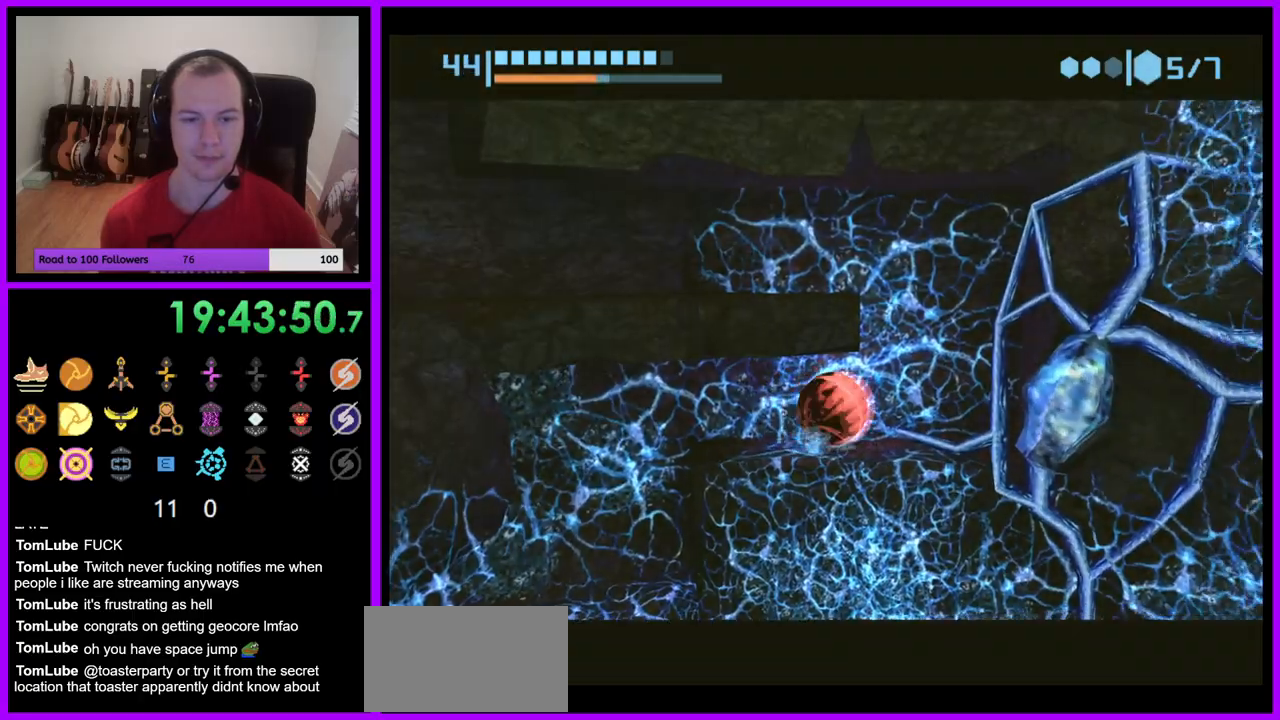
Gameplay with a controller (Nintendo layout); each line is a JSON object with the inputs held at the frame after it. "events" lists button and stick changes between this image and that frame as [ms after this image, input, new state], when the widget could be followed in between. Not read: L3 R3.
{"buttons": [], "left_stick": "center", "right_stick": "center", "events": [[150, "left_stick", "center"], [233, "left_stick", "left"], [267, "A", "down"], [367, "A", "up"], [383, "left_stick", "center"]]}
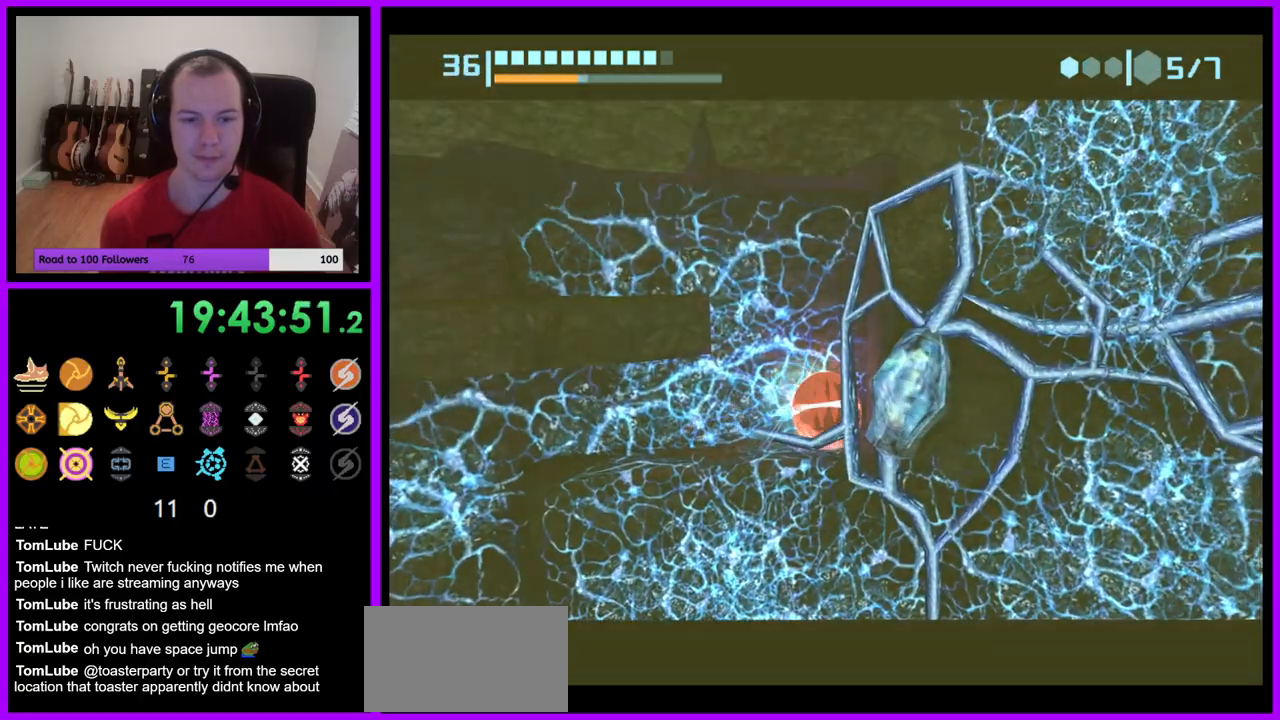
{"buttons": [], "left_stick": "center", "right_stick": "center", "events": []}
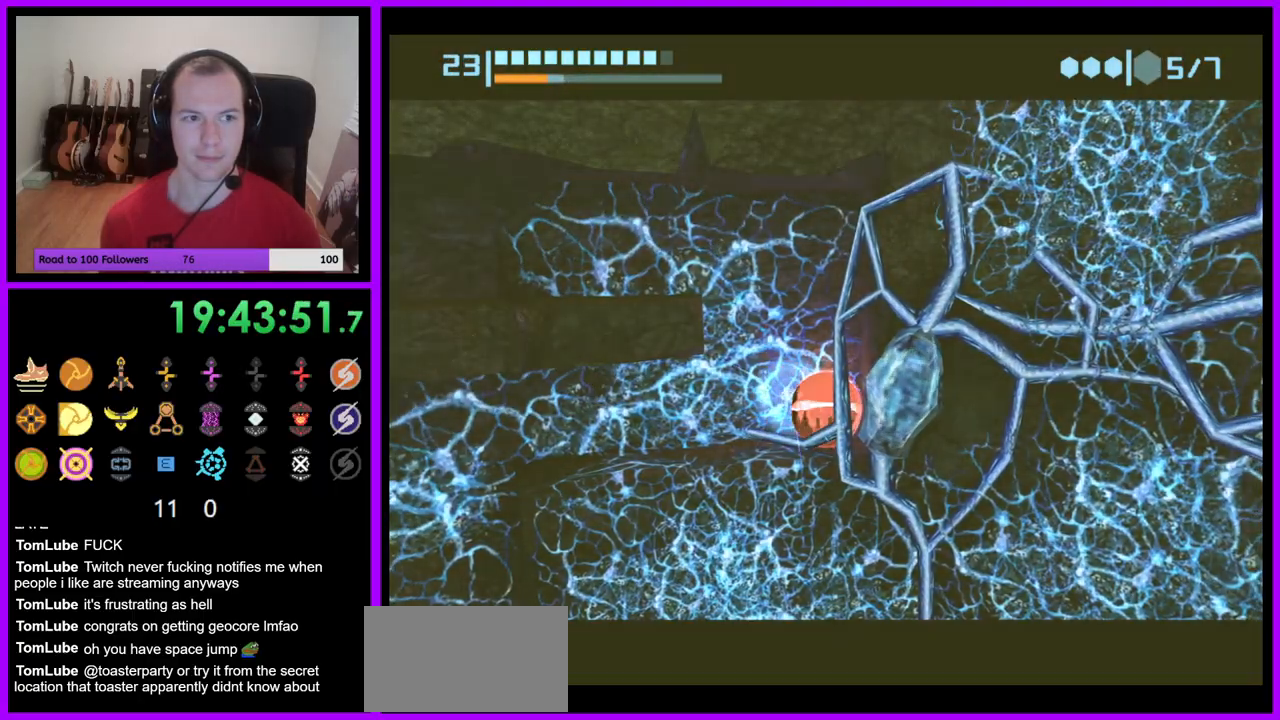
{"buttons": ["B"], "left_stick": "left", "right_stick": "center", "events": [[217, "left_stick", "left"], [383, "B", "down"]]}
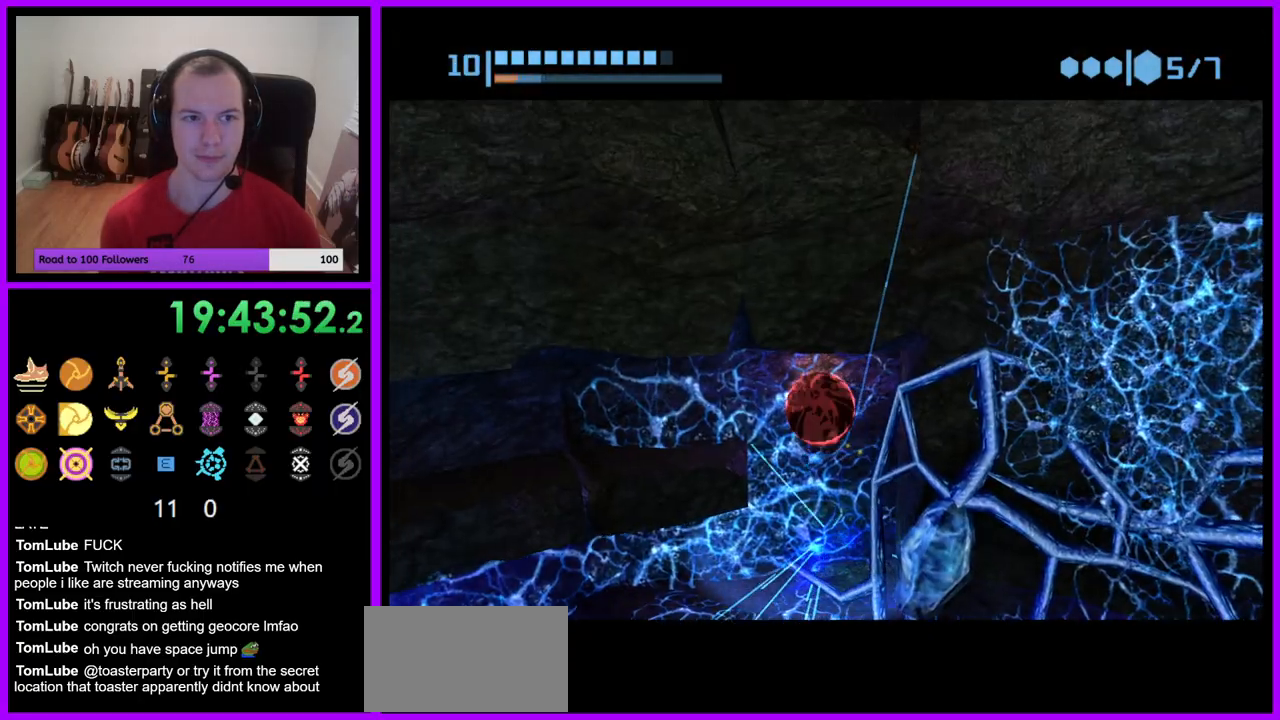
{"buttons": ["B"], "left_stick": "left", "right_stick": "center", "events": []}
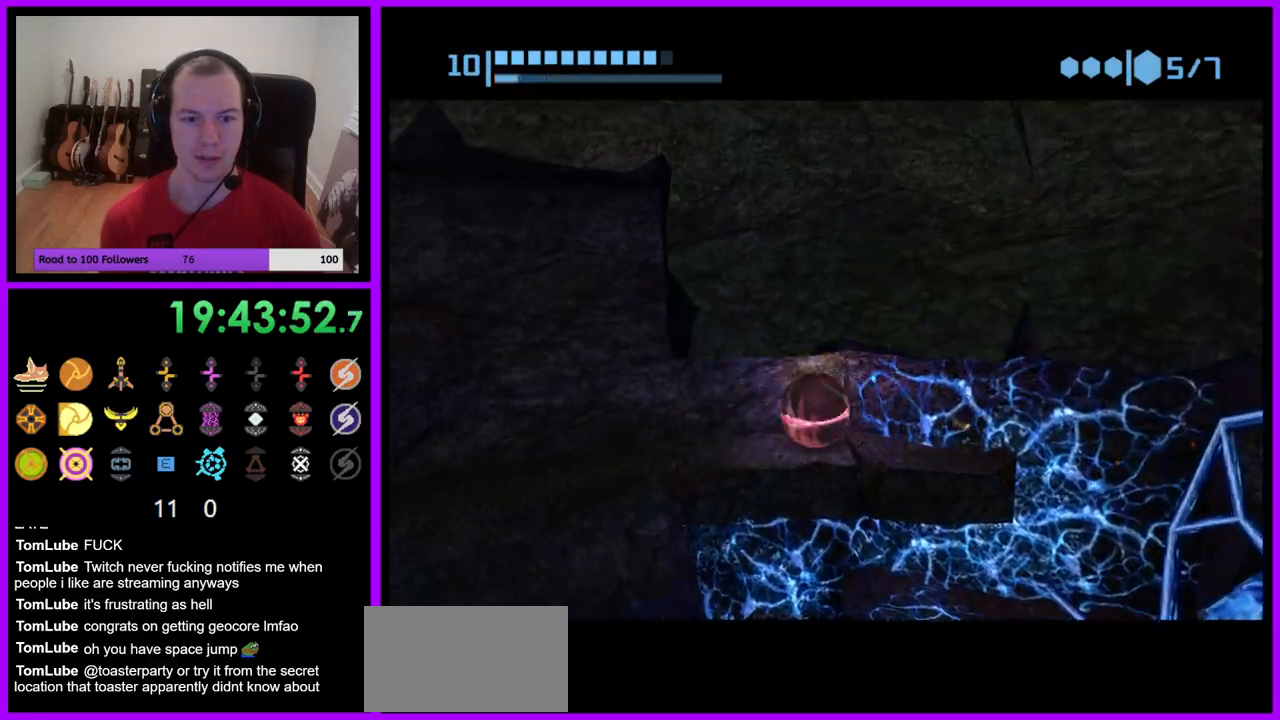
{"buttons": [], "left_stick": "left", "right_stick": "center", "events": [[200, "B", "up"]]}
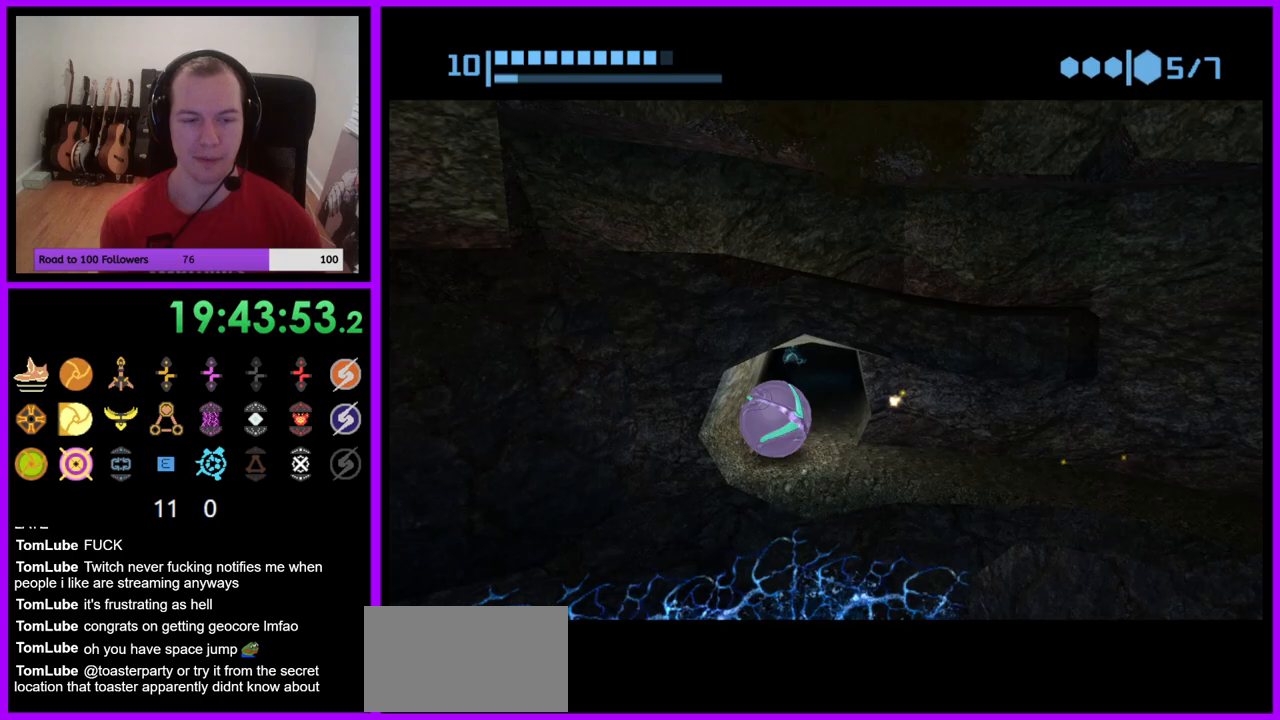
{"buttons": ["B"], "left_stick": "up", "right_stick": "center", "events": [[100, "left_stick", "up"], [300, "B", "down"]]}
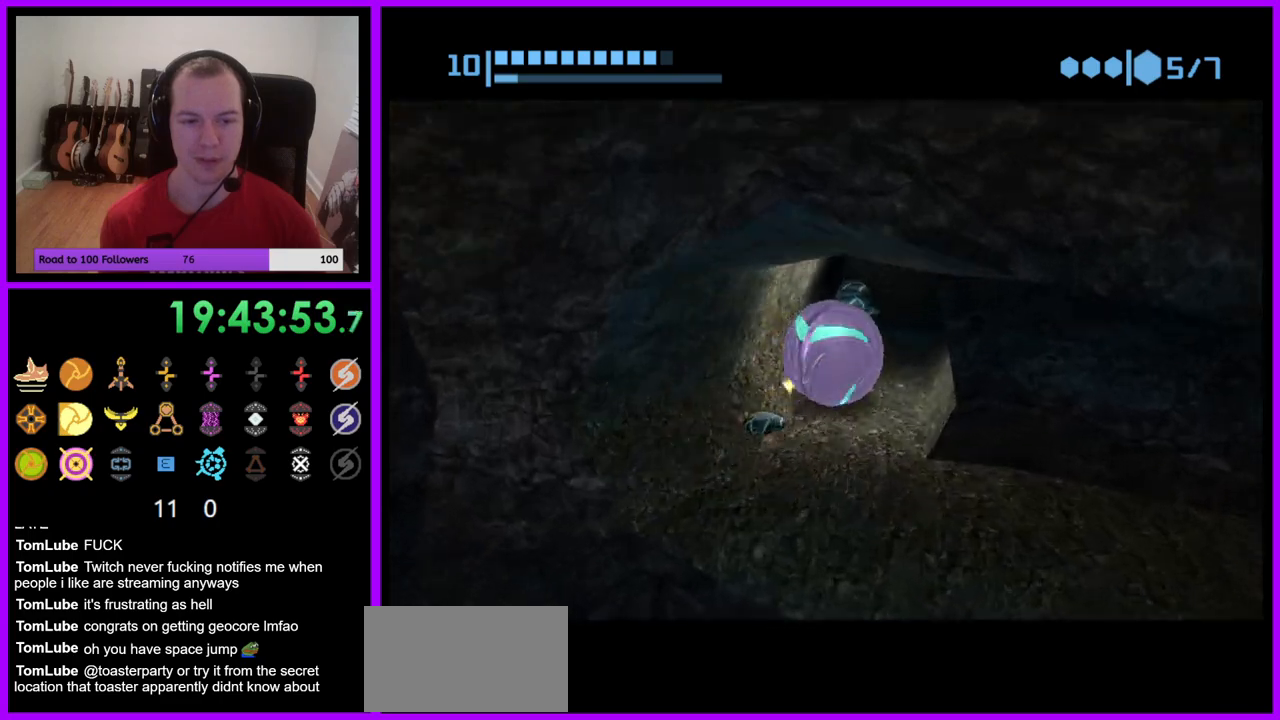
{"buttons": [], "left_stick": "up-right", "right_stick": "center", "events": [[167, "B", "up"], [167, "left_stick", "up-right"]]}
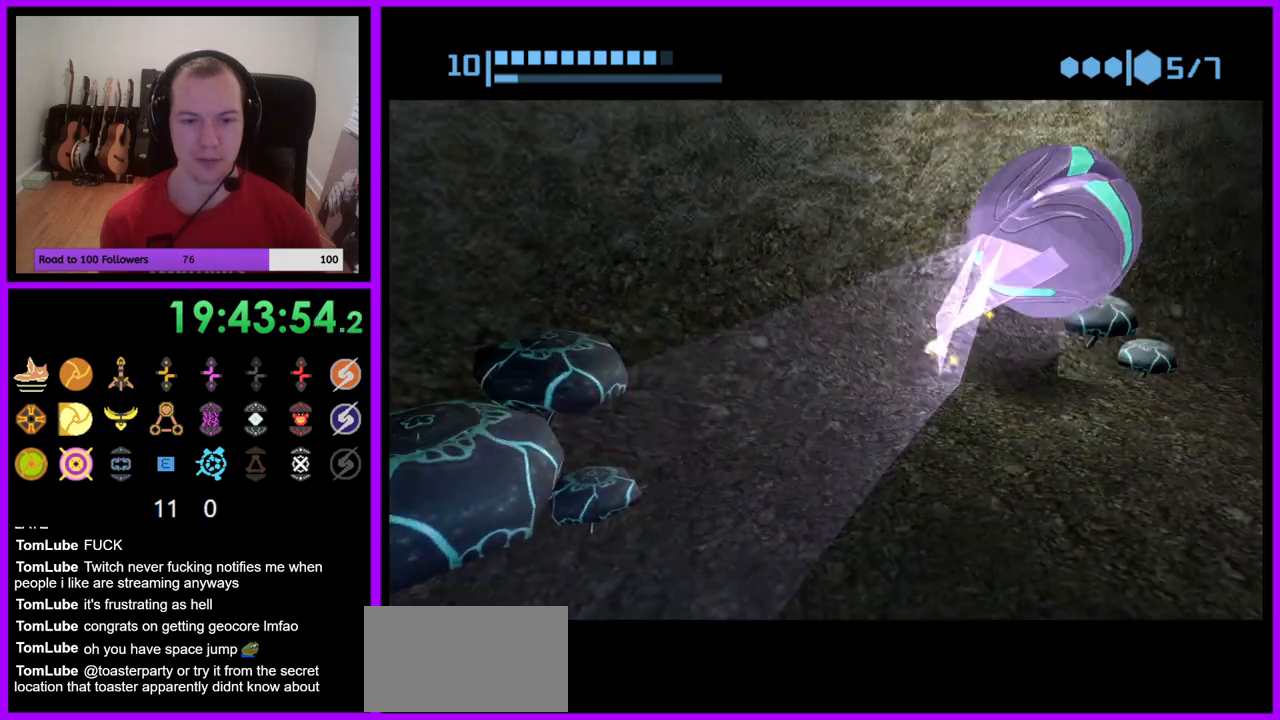
{"buttons": [], "left_stick": "up-right", "right_stick": "center", "events": []}
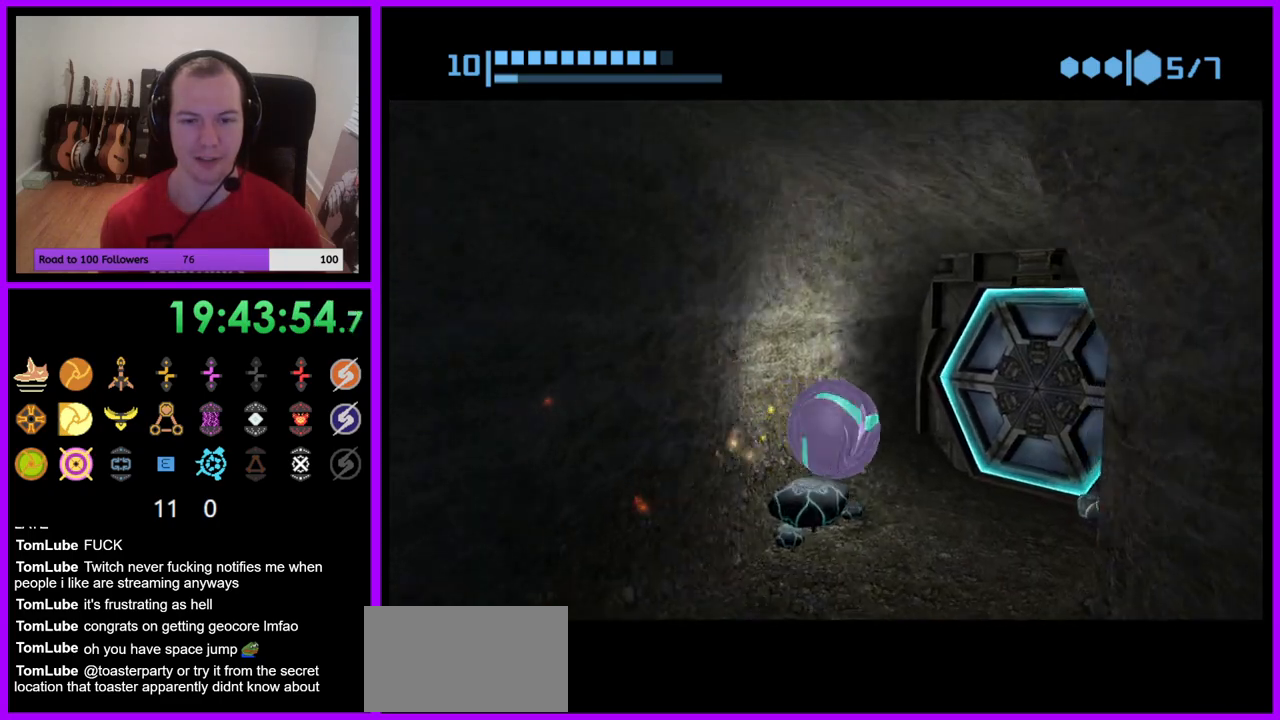
{"buttons": [], "left_stick": "down-left", "right_stick": "center", "events": [[233, "left_stick", "center"], [300, "A", "down"], [383, "A", "up"], [383, "left_stick", "down-left"]]}
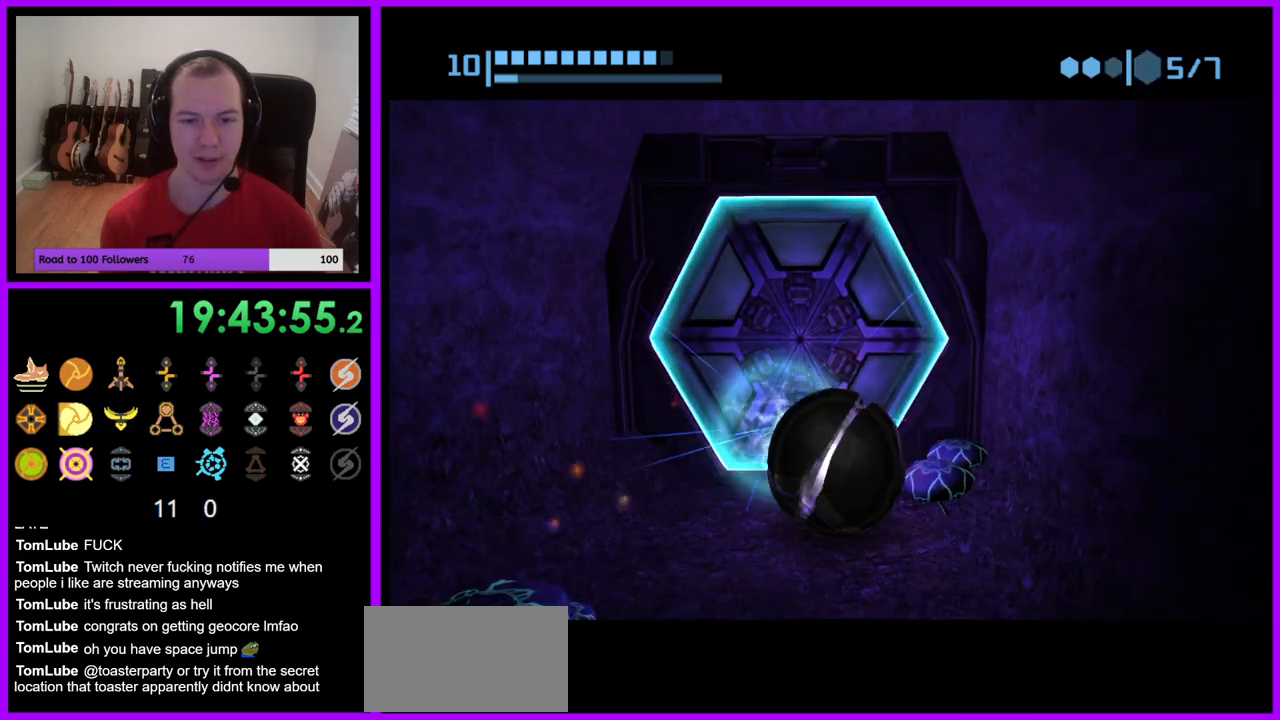
{"buttons": [], "left_stick": "down-right", "right_stick": "center", "events": [[33, "left_stick", "down"], [367, "left_stick", "down-right"]]}
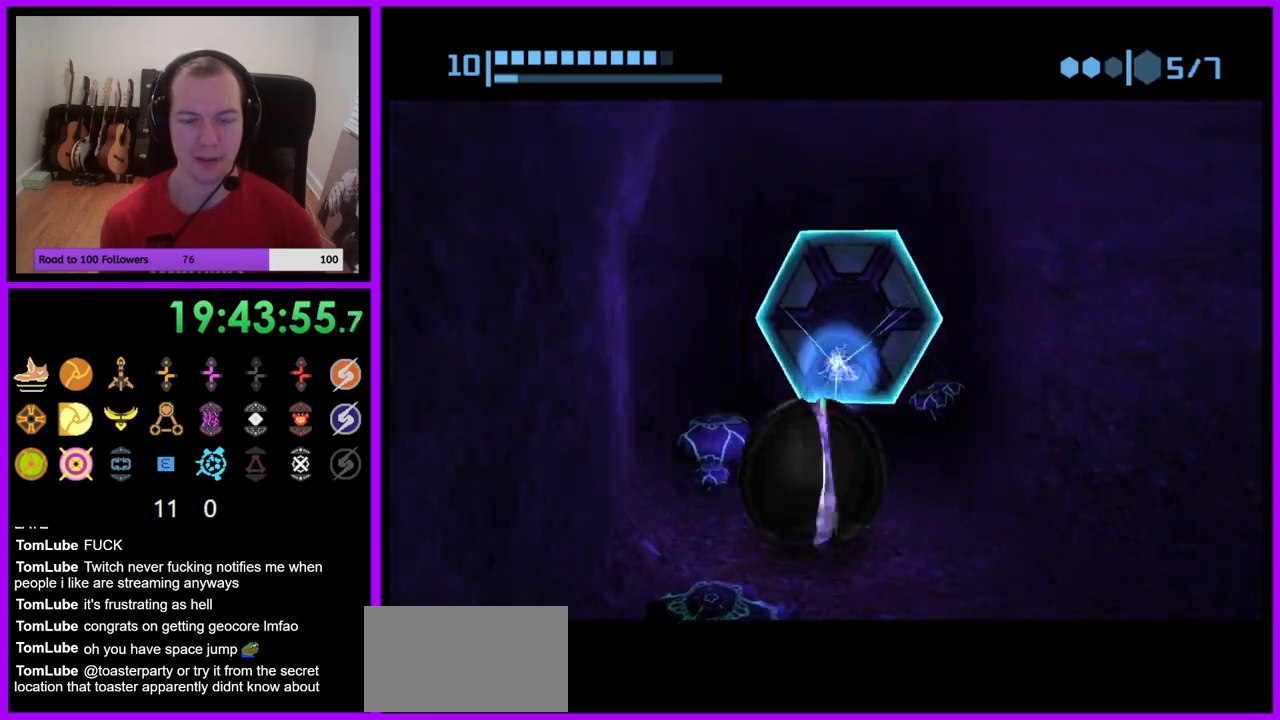
{"buttons": ["X"], "left_stick": "center", "right_stick": "center", "events": [[167, "left_stick", "right"], [417, "X", "down"], [433, "left_stick", "center"]]}
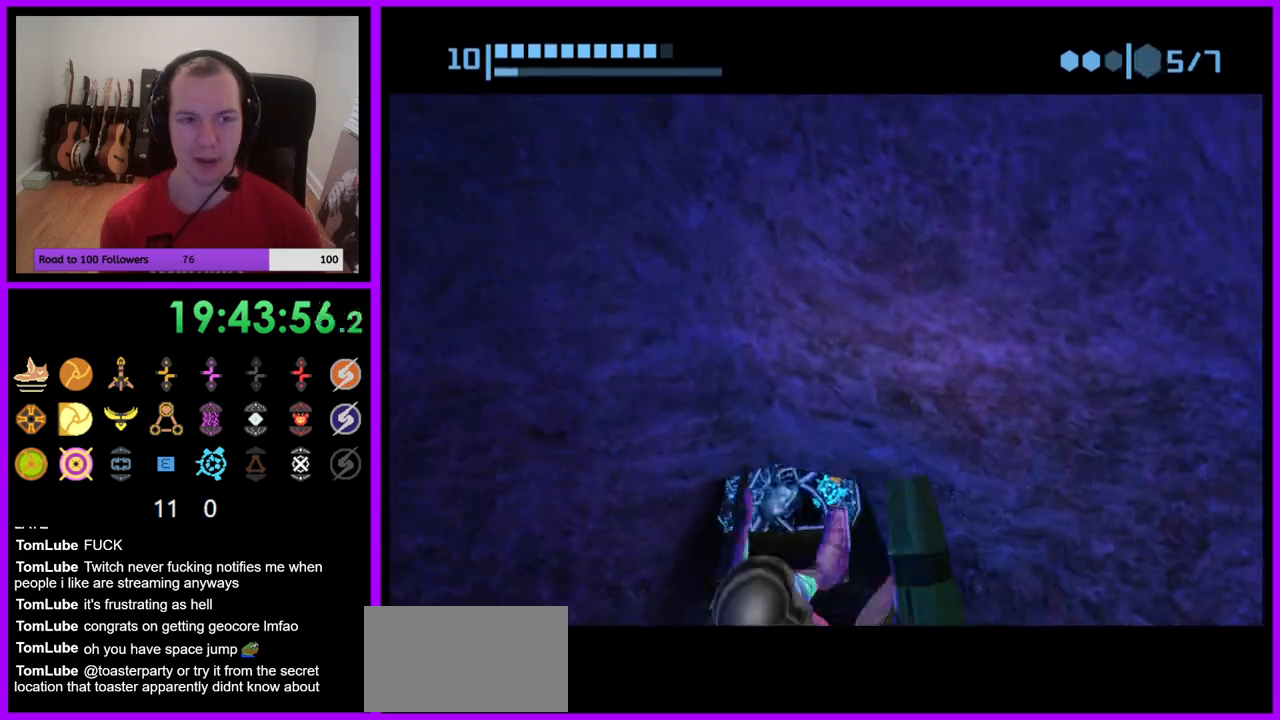
{"buttons": [], "left_stick": "center", "right_stick": "center", "events": [[33, "X", "up"]]}
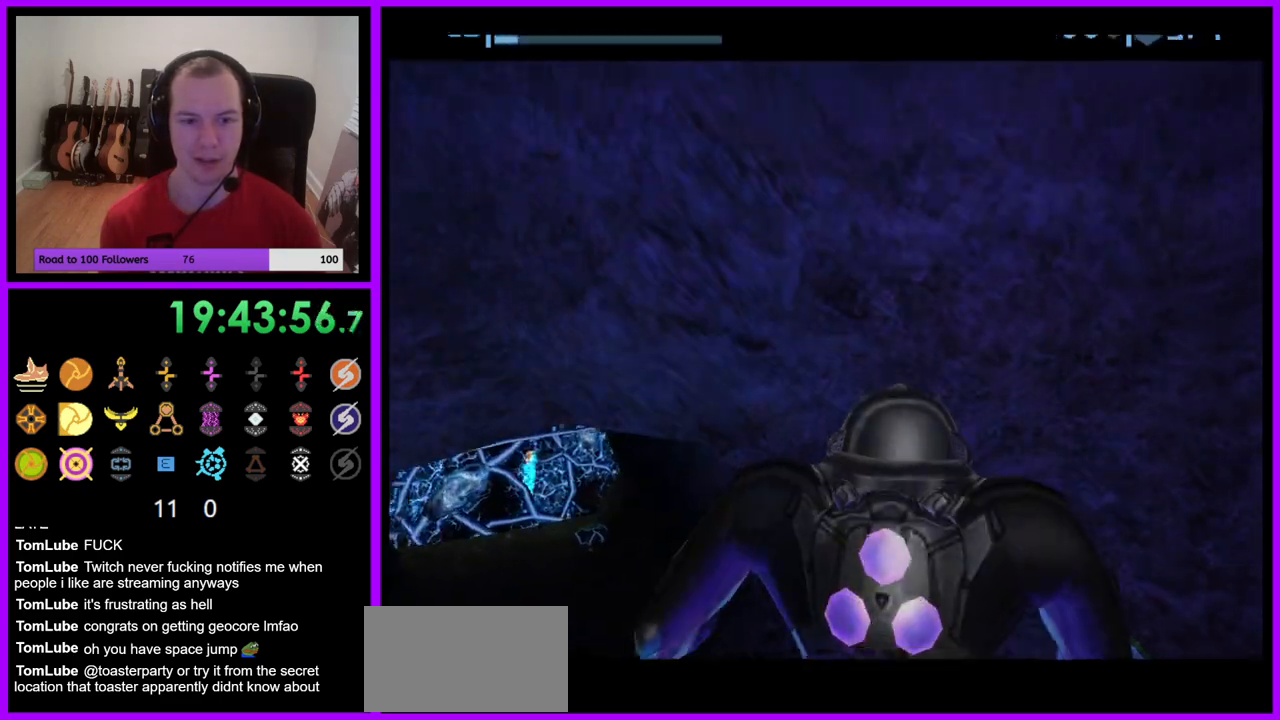
{"buttons": [], "left_stick": "down-left", "right_stick": "center", "events": [[200, "left_stick", "left"], [317, "left_stick", "down-left"]]}
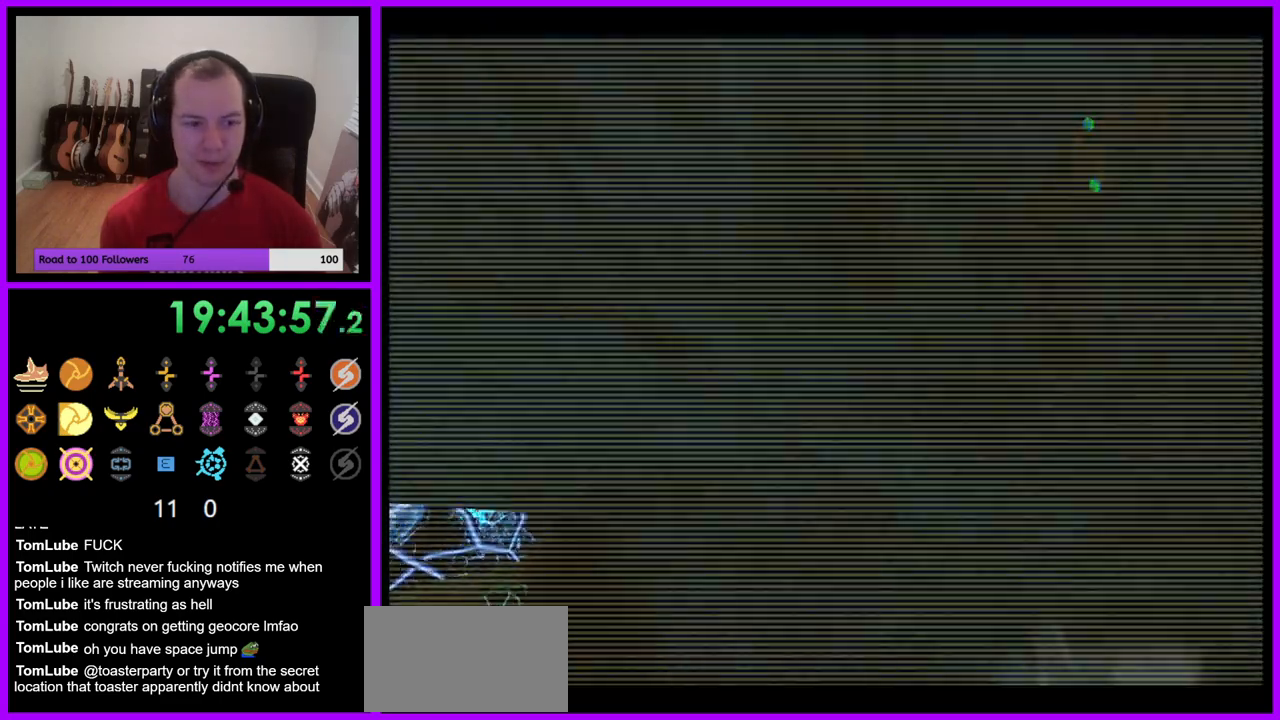
{"buttons": ["R1"], "left_stick": "up", "right_stick": "center", "events": [[417, "R1", "down"], [450, "left_stick", "up-left"], [500, "left_stick", "up"]]}
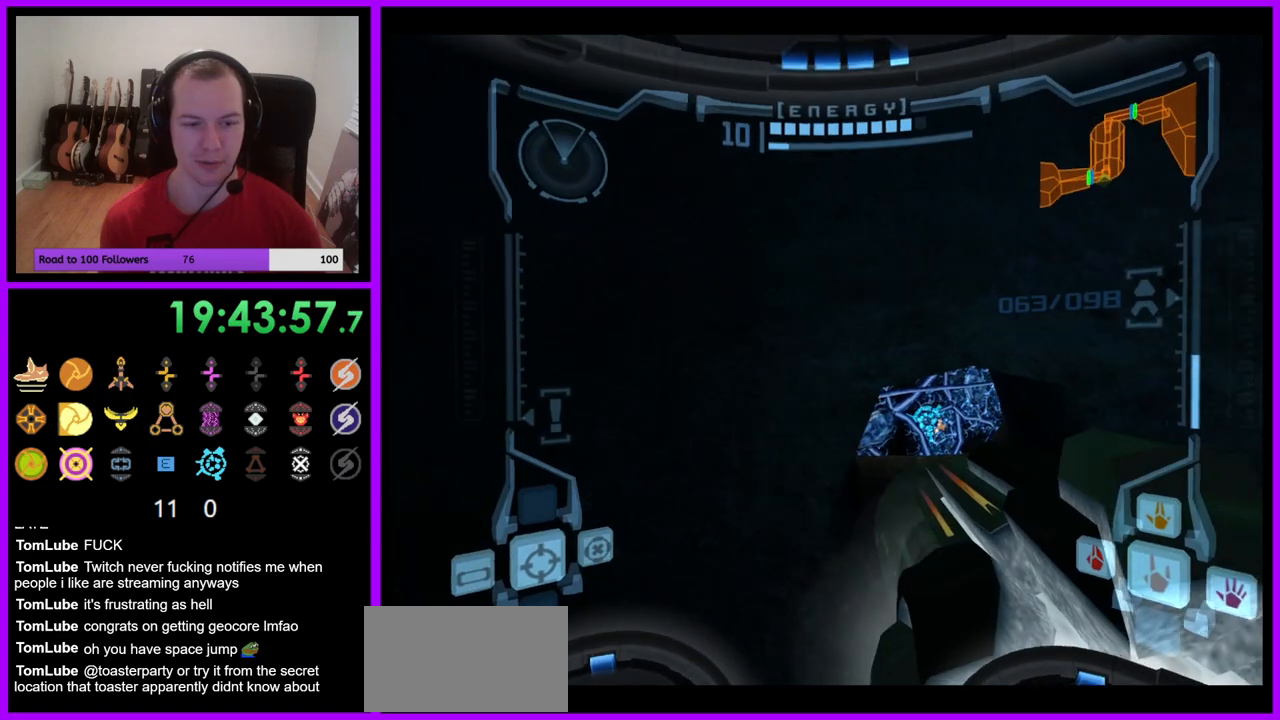
{"buttons": ["L1"], "left_stick": "center", "right_stick": "center", "events": [[100, "left_stick", "up-right"], [167, "L1", "down"], [167, "R1", "up"], [283, "left_stick", "right"], [400, "left_stick", "center"]]}
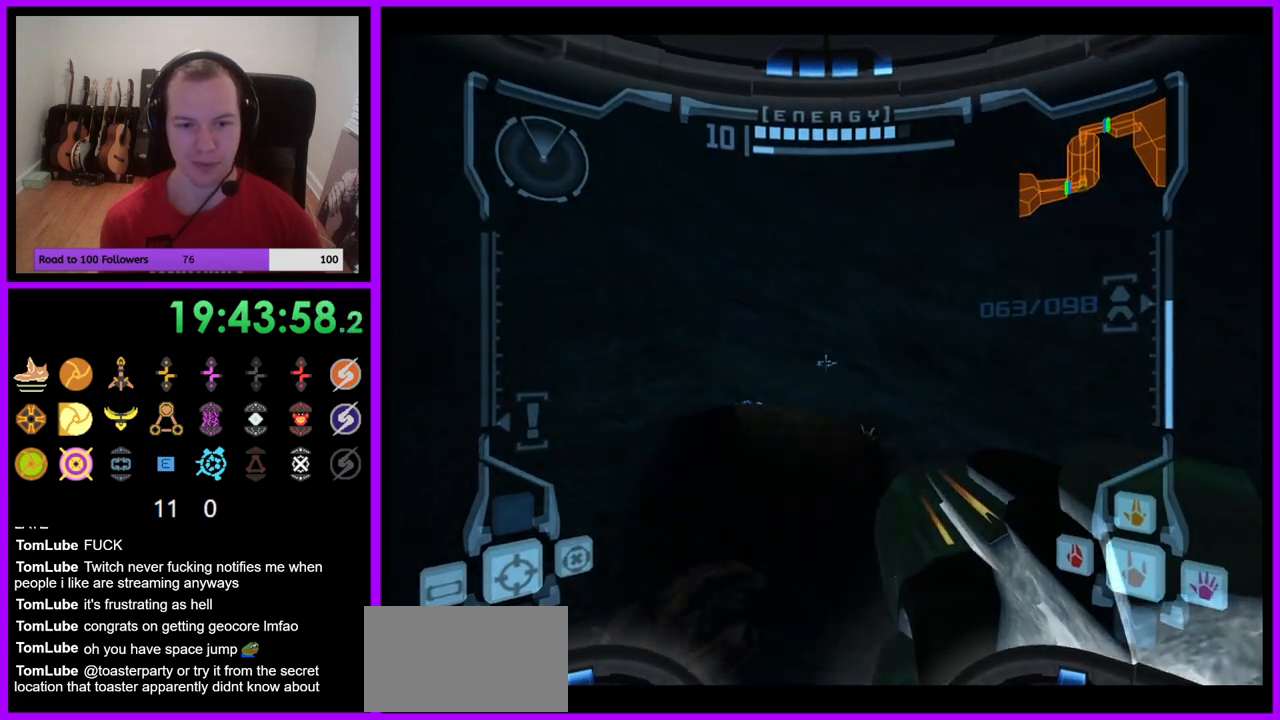
{"buttons": ["L1"], "left_stick": "down-left", "right_stick": "center", "events": [[250, "left_stick", "down-left"]]}
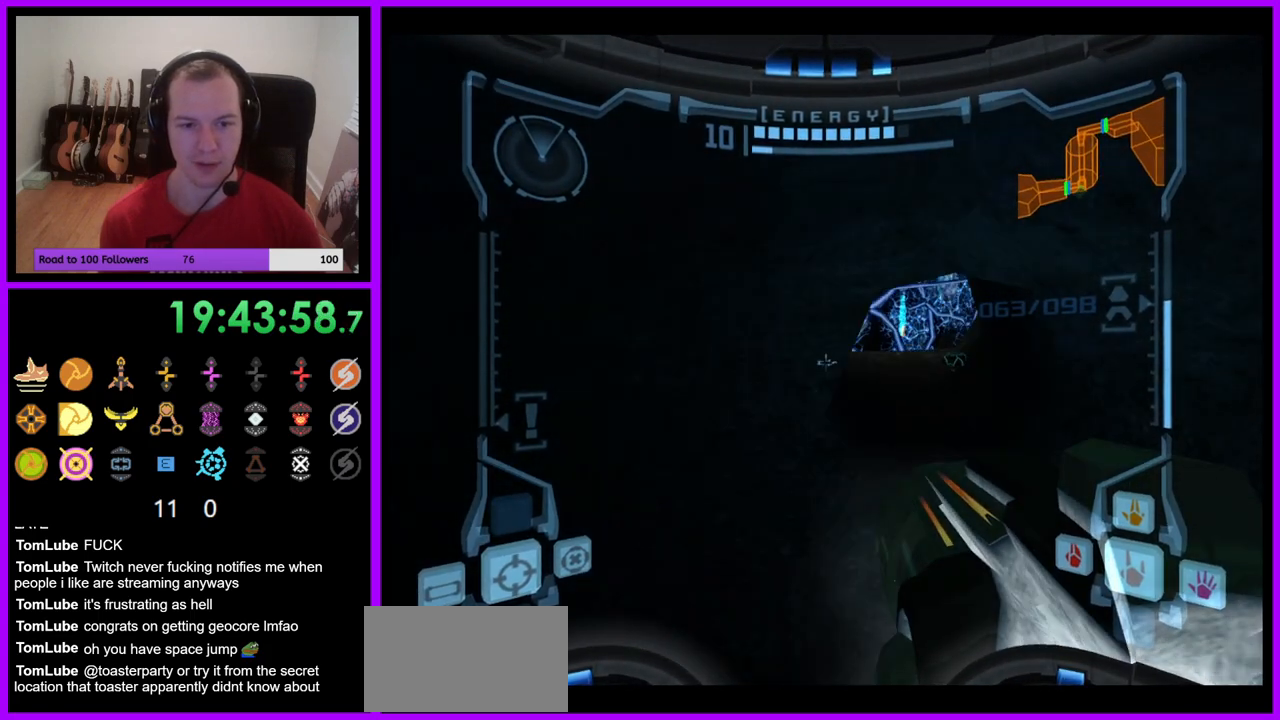
{"buttons": [], "left_stick": "left", "right_stick": "center", "events": [[150, "B", "down"], [250, "B", "up"], [283, "L1", "up"], [400, "left_stick", "left"]]}
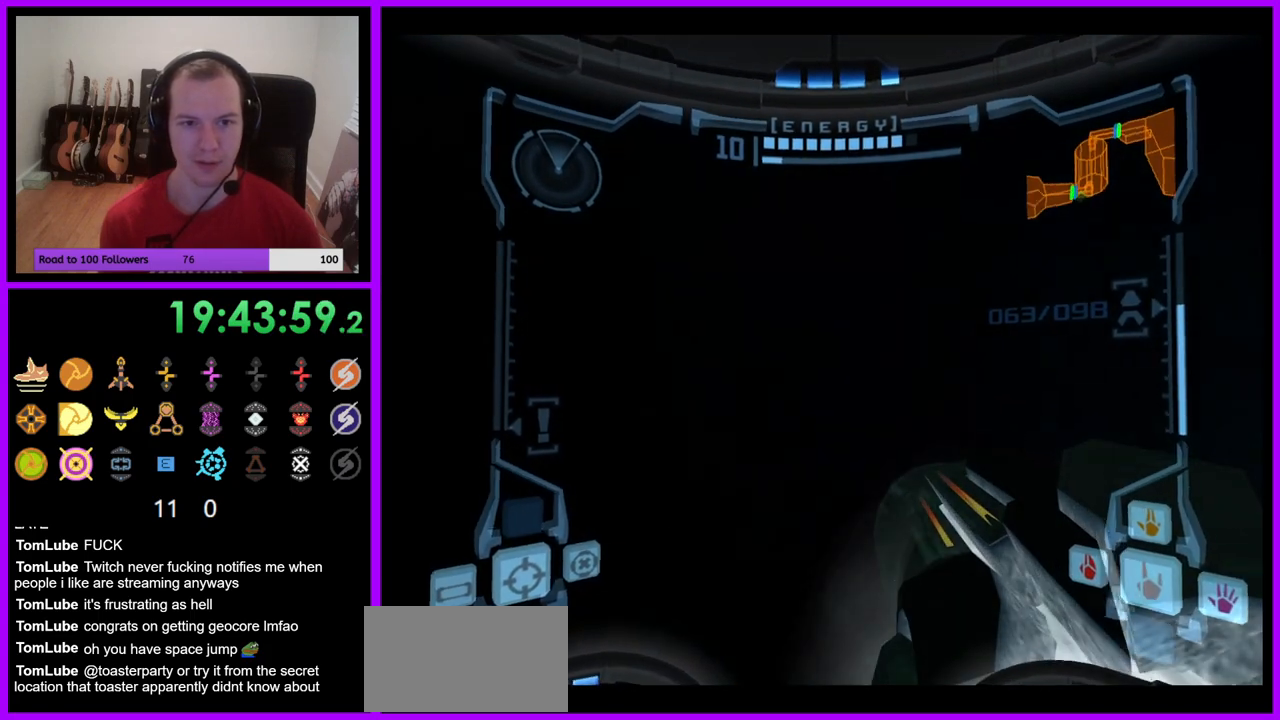
{"buttons": [], "left_stick": "left", "right_stick": "center", "events": [[283, "right_stick", "up"], [450, "right_stick", "center"]]}
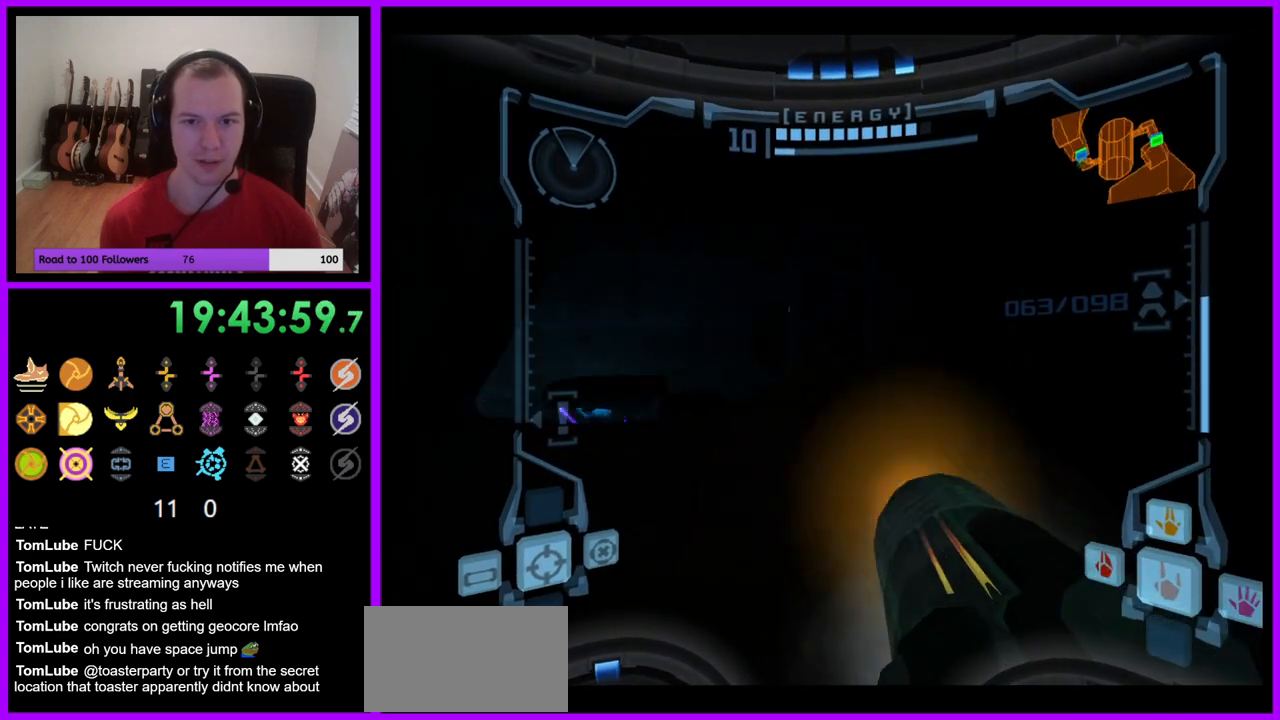
{"buttons": [], "left_stick": "up", "right_stick": "center", "events": [[250, "left_stick", "up"]]}
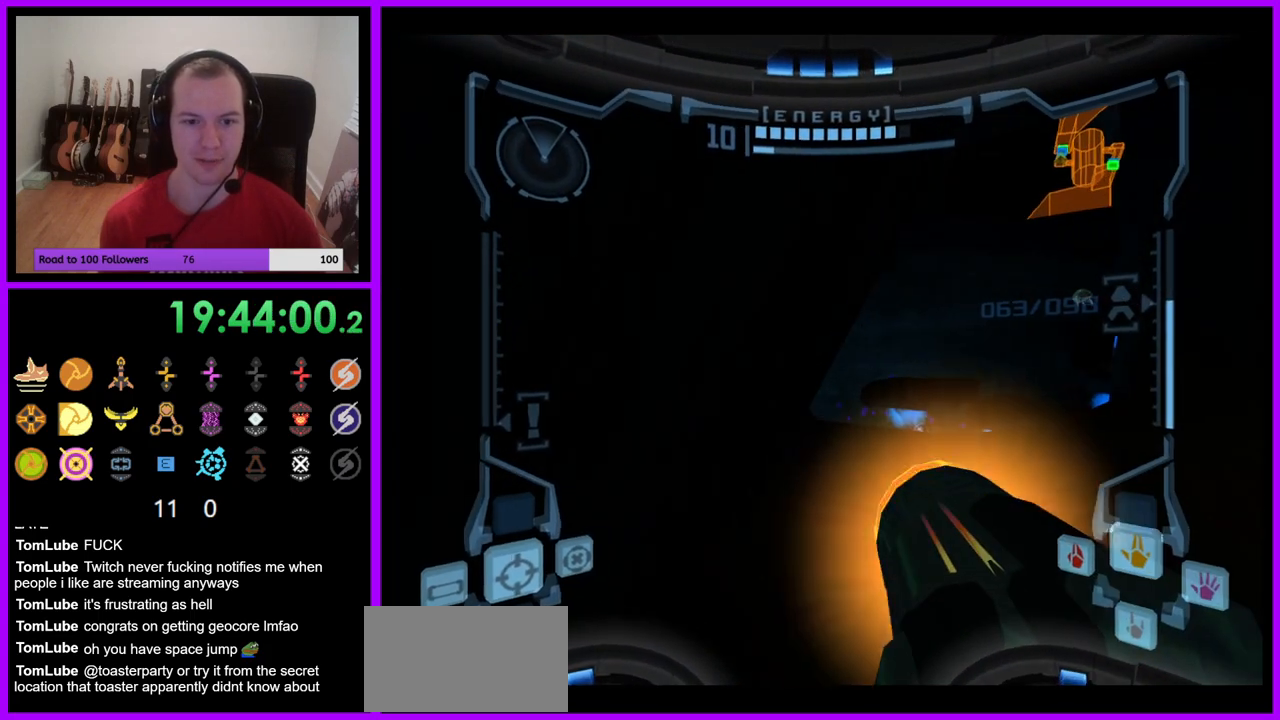
{"buttons": ["L1"], "left_stick": "up", "right_stick": "center", "events": [[233, "L1", "down"], [333, "left_stick", "up-right"], [467, "left_stick", "up"]]}
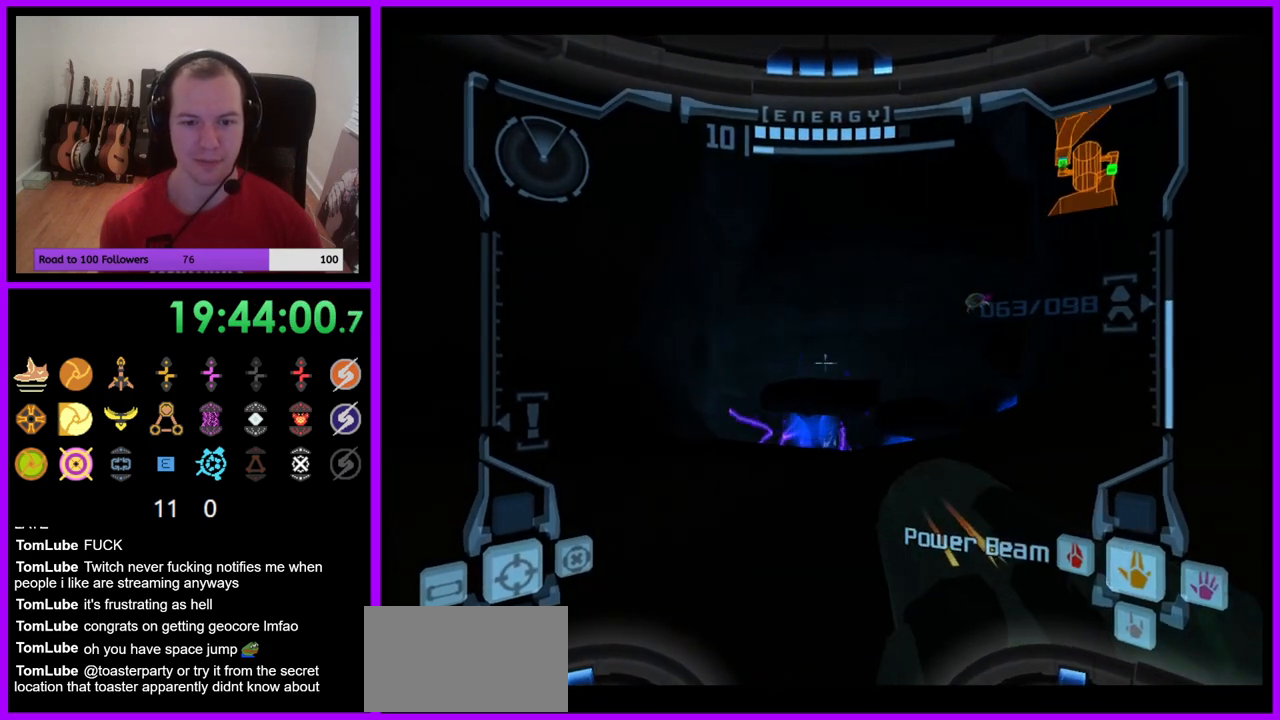
{"buttons": ["L1"], "left_stick": "up", "right_stick": "center", "events": []}
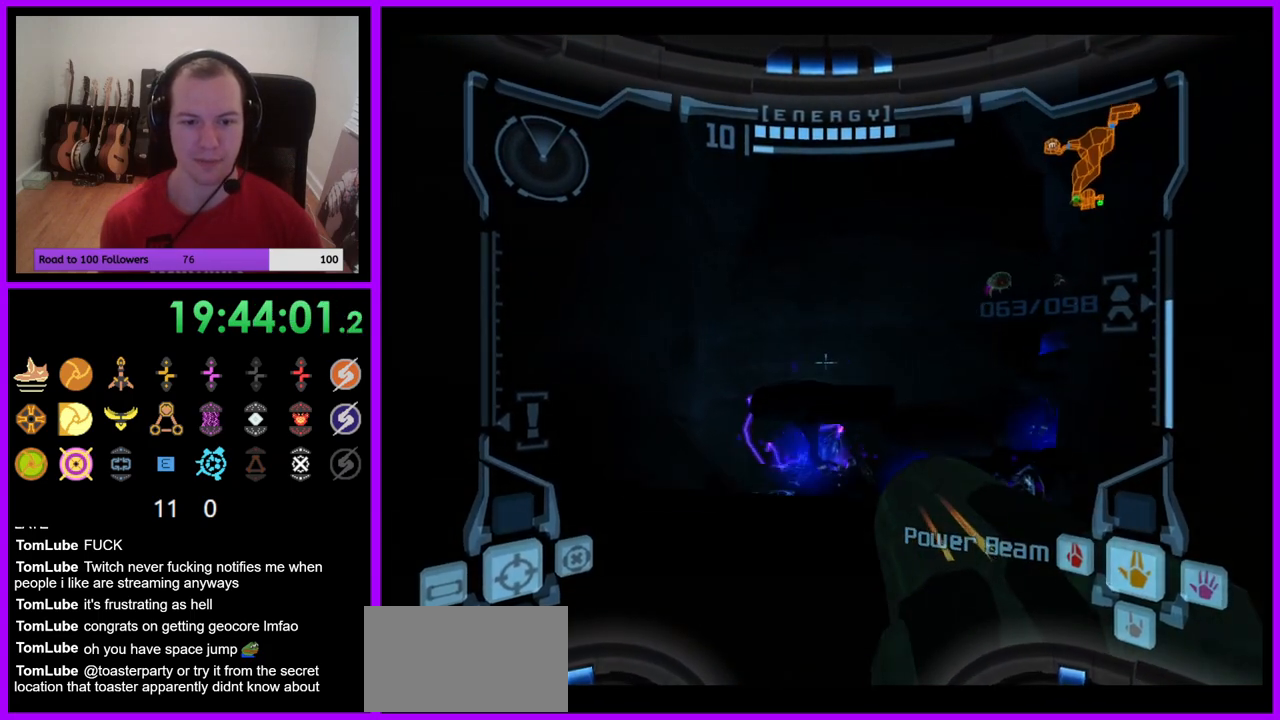
{"buttons": ["L1"], "left_stick": "up", "right_stick": "center", "events": [[233, "left_stick", "up-right"], [383, "left_stick", "up"]]}
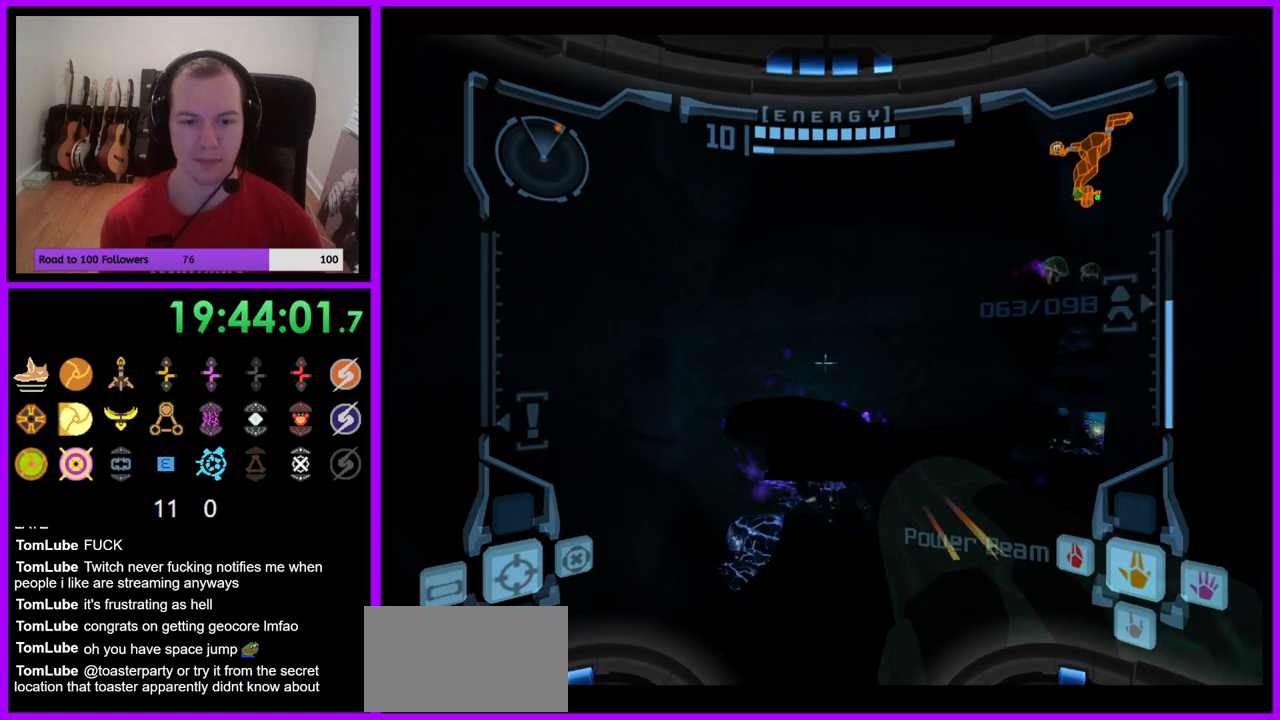
{"buttons": ["L1", "R1"], "left_stick": "up", "right_stick": "center", "events": [[250, "B", "down"], [367, "B", "up"], [483, "R1", "down"]]}
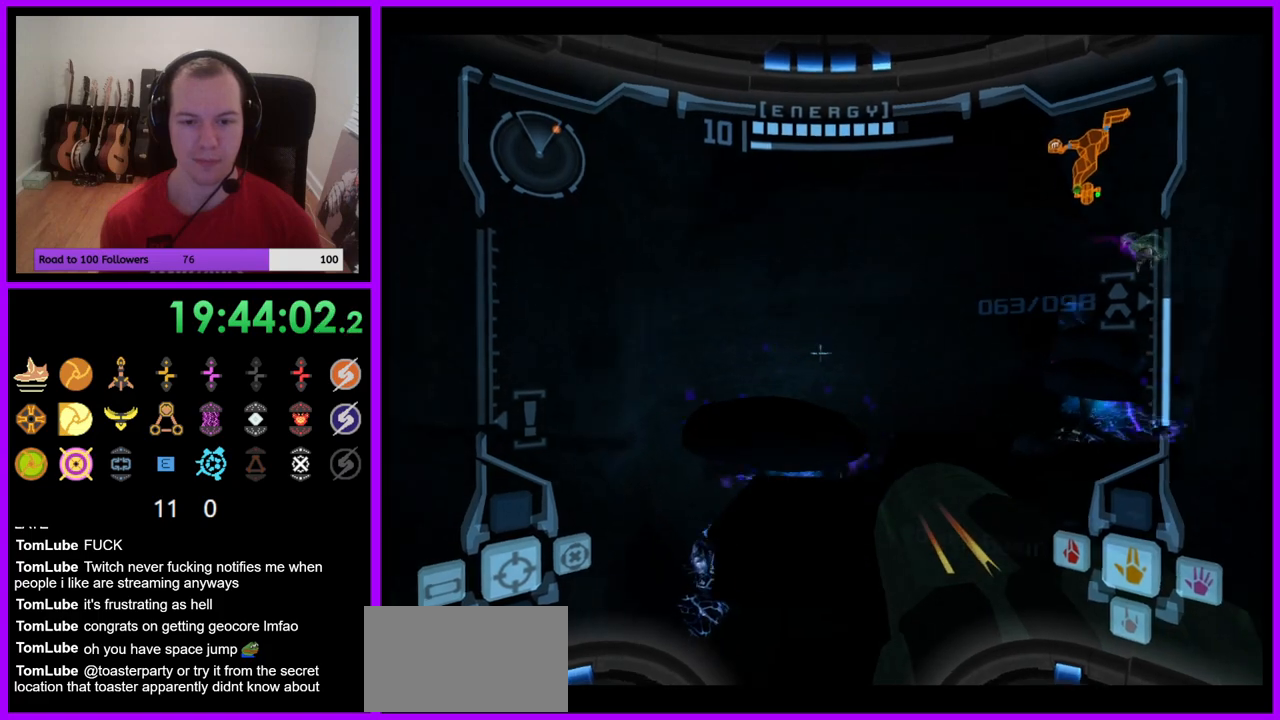
{"buttons": [], "left_stick": "up-right", "right_stick": "center", "events": [[17, "L1", "up"], [17, "left_stick", "up-right"], [467, "R1", "up"]]}
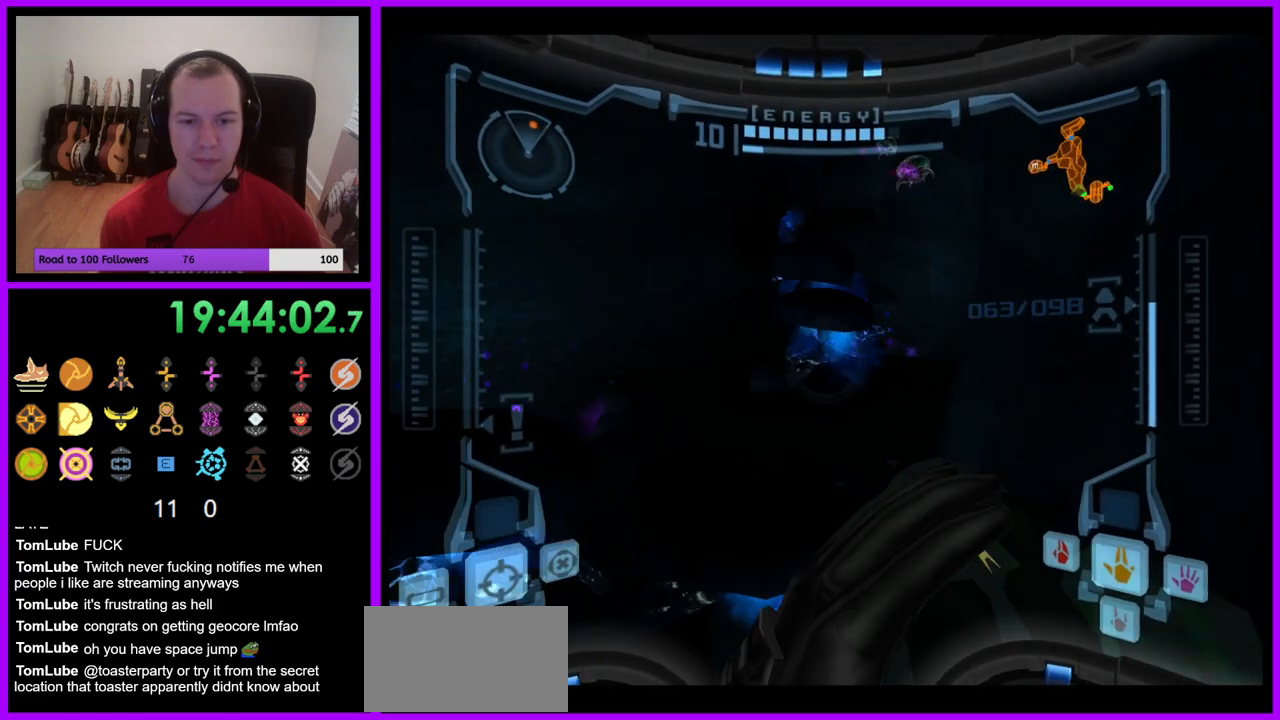
{"buttons": ["L1"], "left_stick": "center", "right_stick": "center", "events": [[50, "L1", "down"], [117, "left_stick", "center"]]}
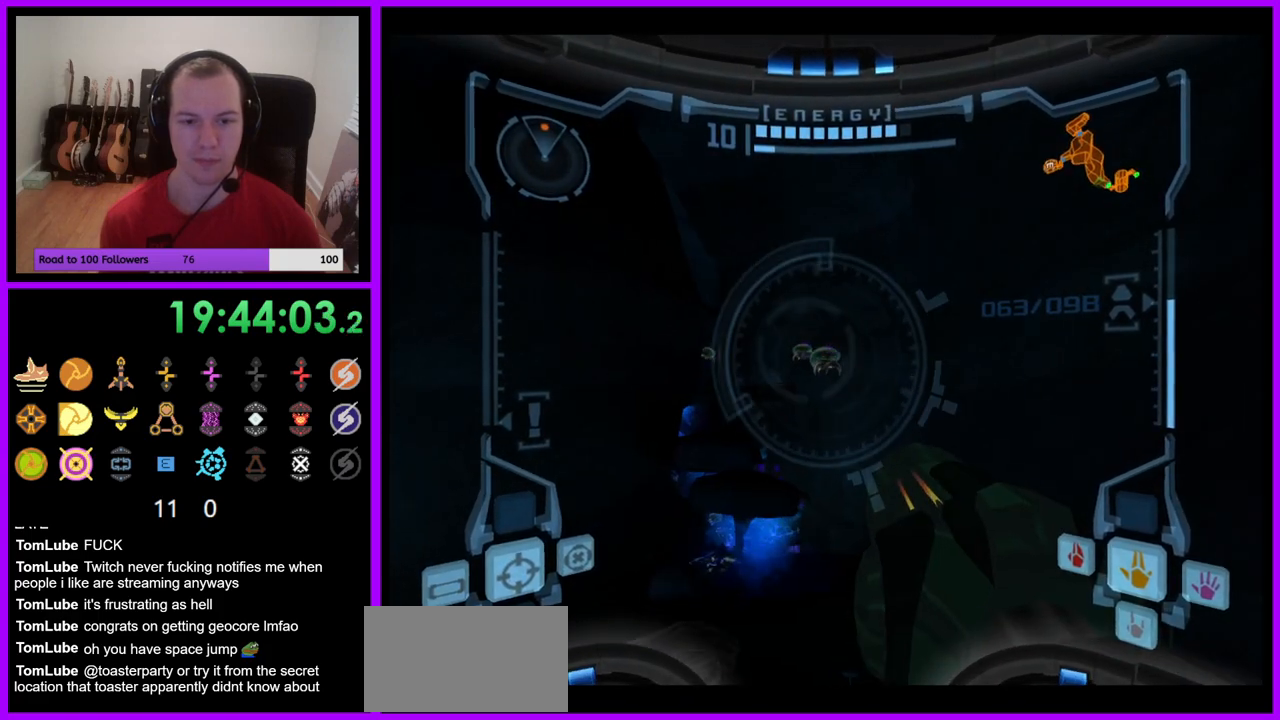
{"buttons": ["R1"], "left_stick": "up", "right_stick": "center", "events": [[17, "B", "down"], [17, "left_stick", "up"], [117, "B", "up"], [350, "L1", "up"], [400, "R1", "down"]]}
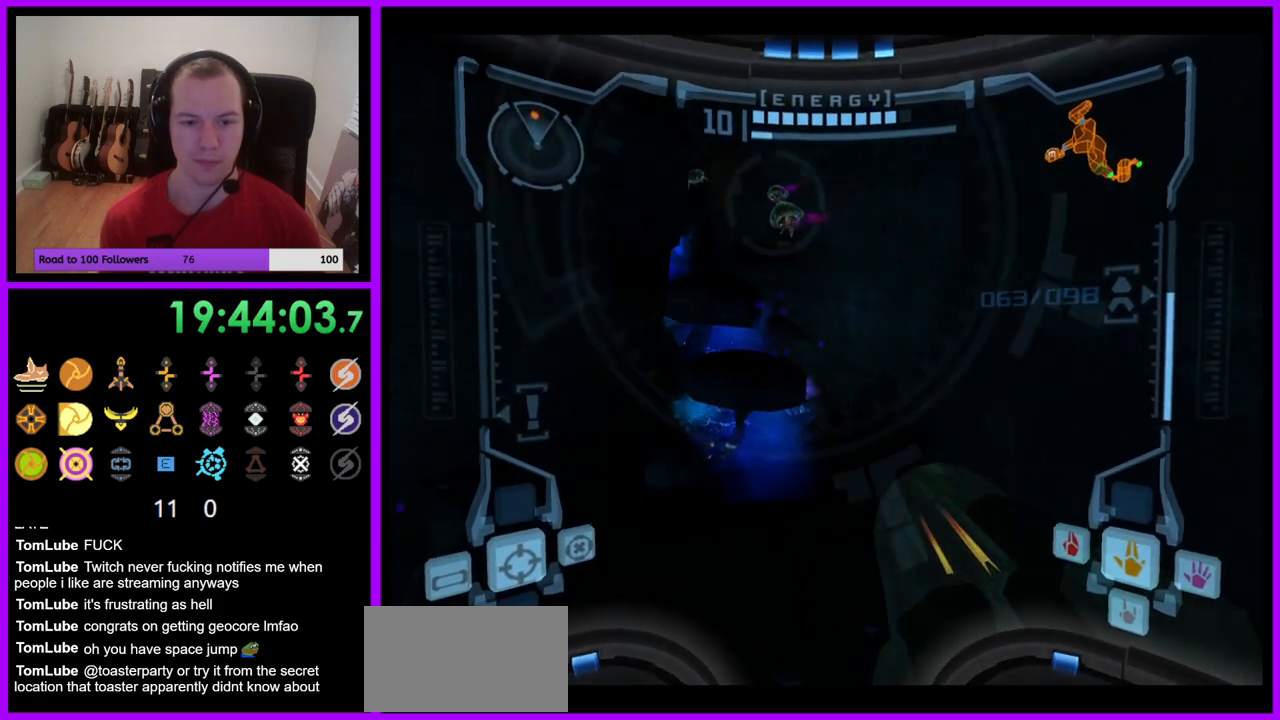
{"buttons": ["R1"], "left_stick": "up", "right_stick": "center", "events": []}
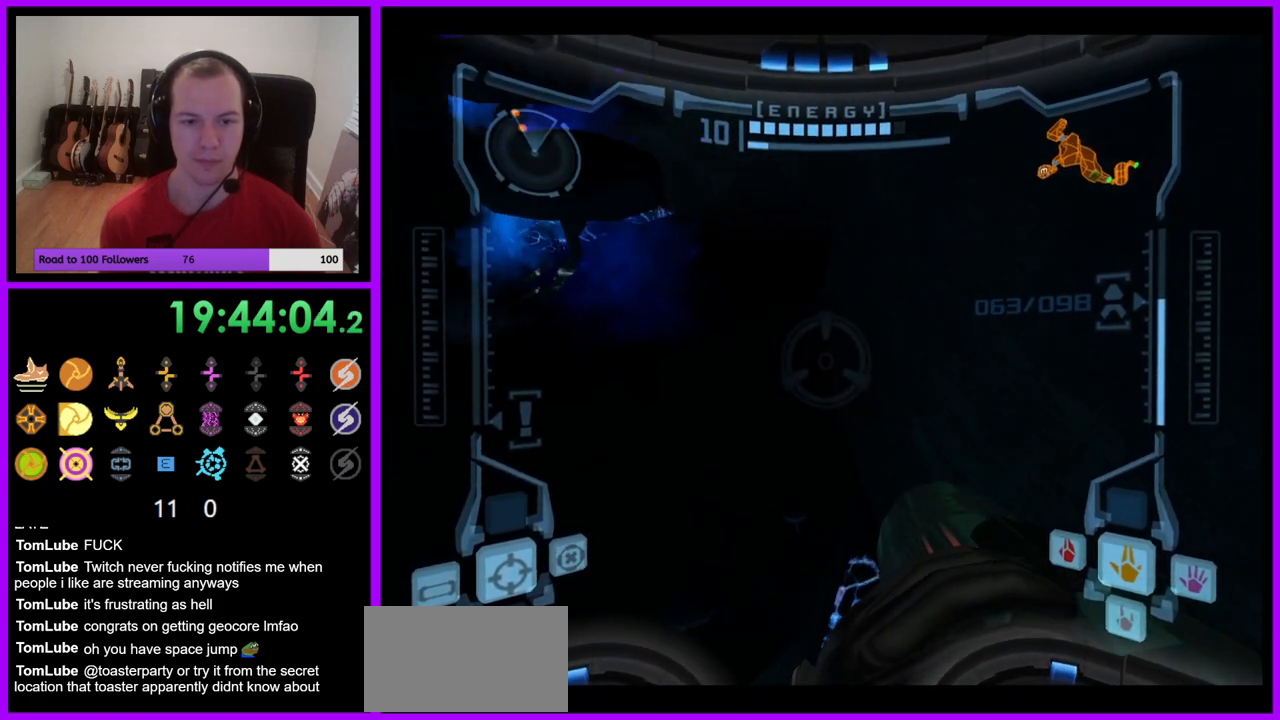
{"buttons": ["R1"], "left_stick": "up-left", "right_stick": "center", "events": [[133, "B", "down"], [133, "L1", "down"], [250, "B", "up"], [350, "L1", "up"], [400, "left_stick", "up-left"]]}
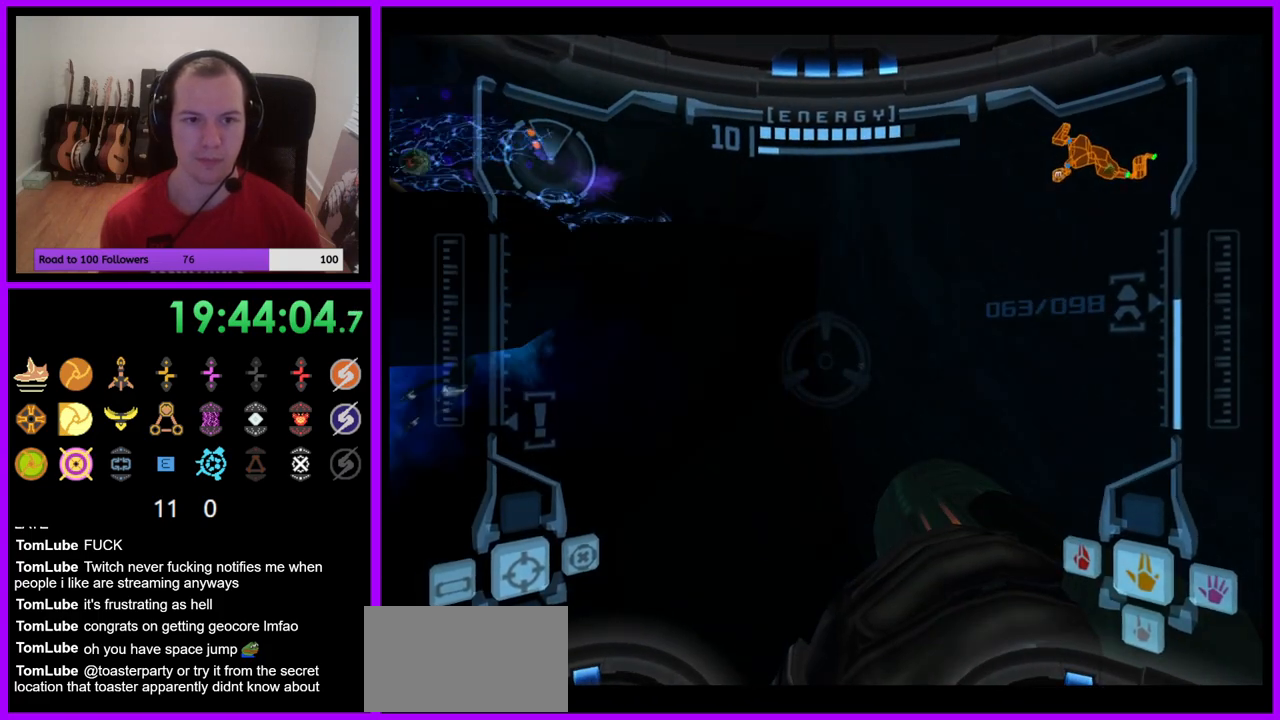
{"buttons": [], "left_stick": "up", "right_stick": "center", "events": [[83, "R1", "up"], [367, "left_stick", "up"]]}